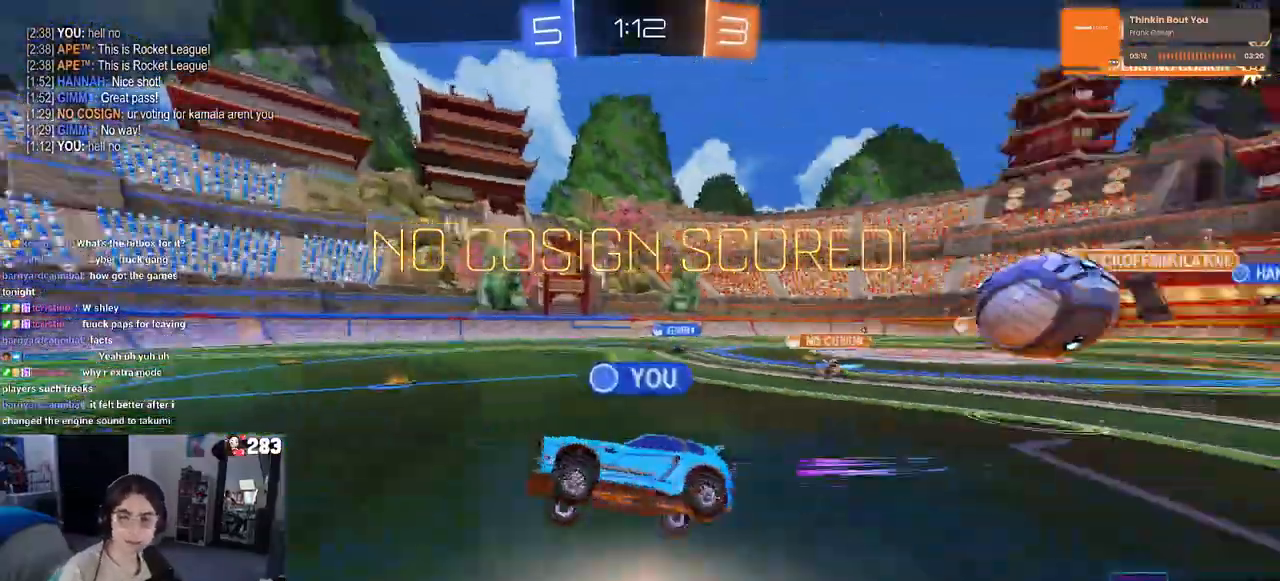
Gameplay with a controller (PlayStation layout); each line is a JSON object with the inputs held at the frame after it. "events" lists button and stick changes between this image and that frame as [ms after this image, input, new state], when the widget could be followed in between.
{"buttons": ["CROSS"], "left_stick": "center", "right_stick": "center", "events": [[67, "CROSS", "down"], [217, "CROSS", "up"], [333, "CROSS", "down"]]}
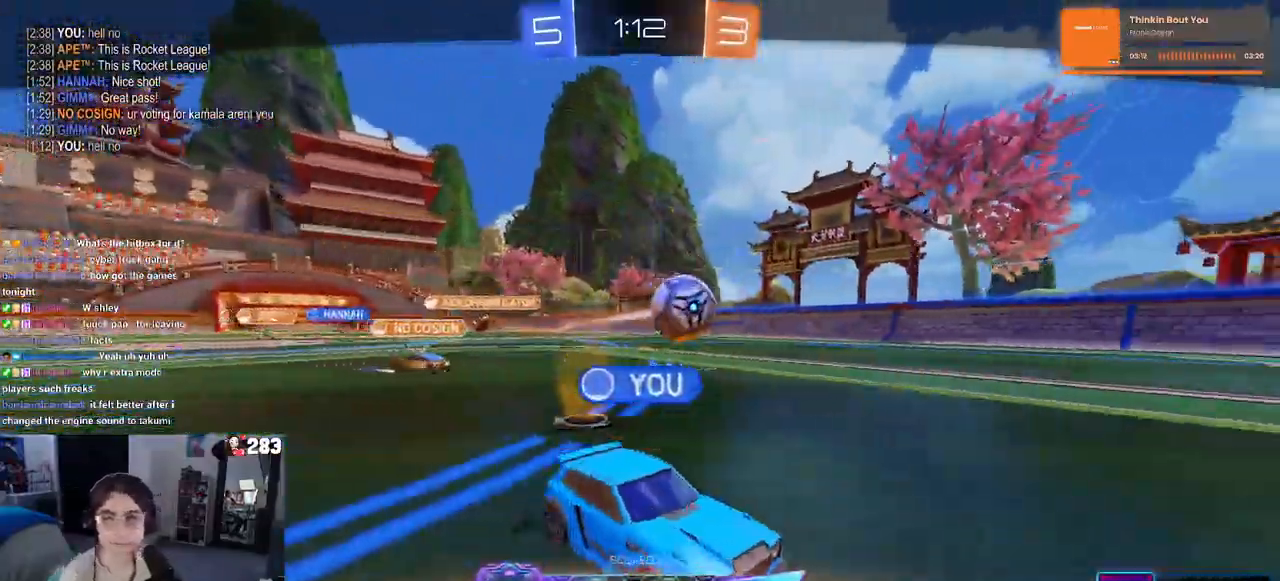
{"buttons": [], "left_stick": "center", "right_stick": "center", "events": [[133, "CROSS", "up"]]}
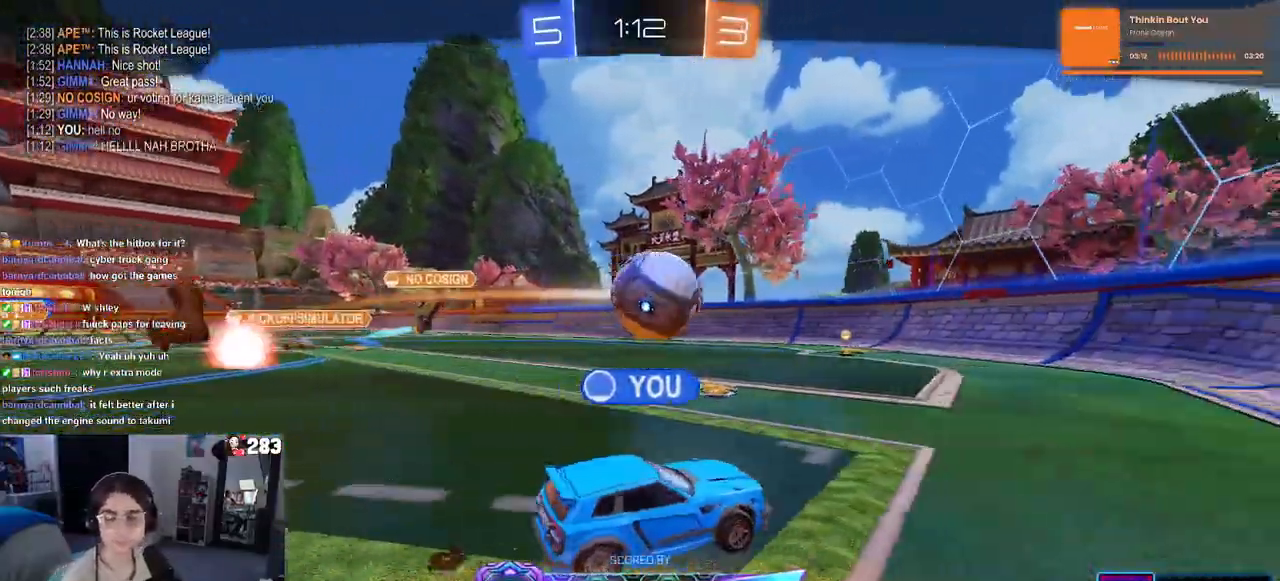
{"buttons": [], "left_stick": "center", "right_stick": "center", "events": []}
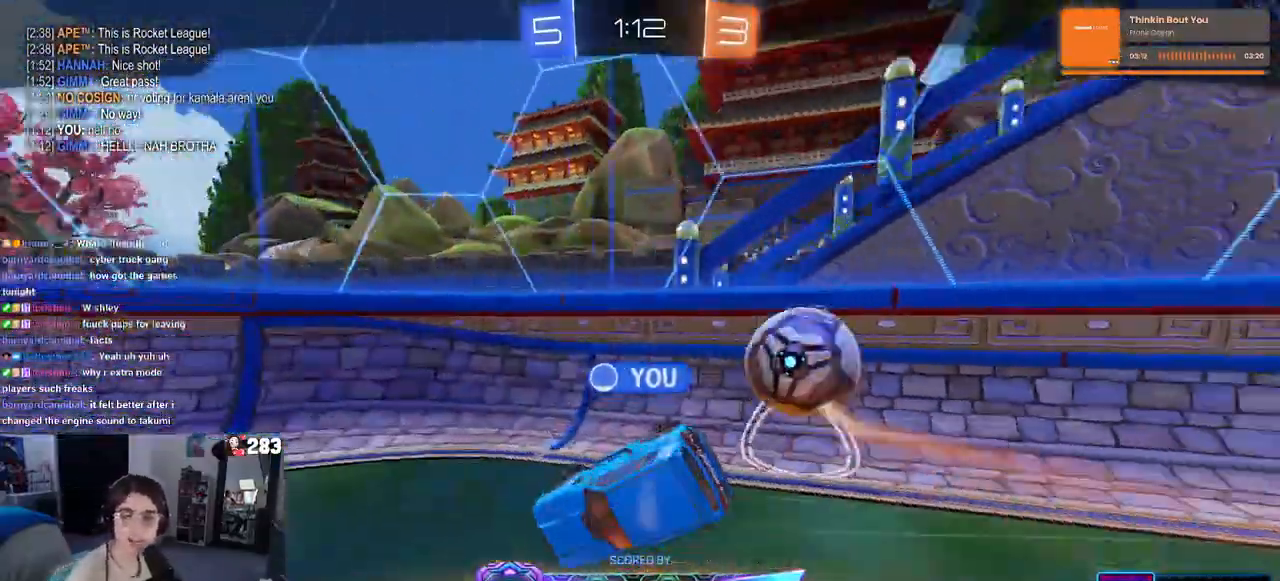
{"buttons": ["CROSS"], "left_stick": "center", "right_stick": "center", "events": [[100, "CROSS", "down"], [250, "CROSS", "up"], [367, "CROSS", "down"]]}
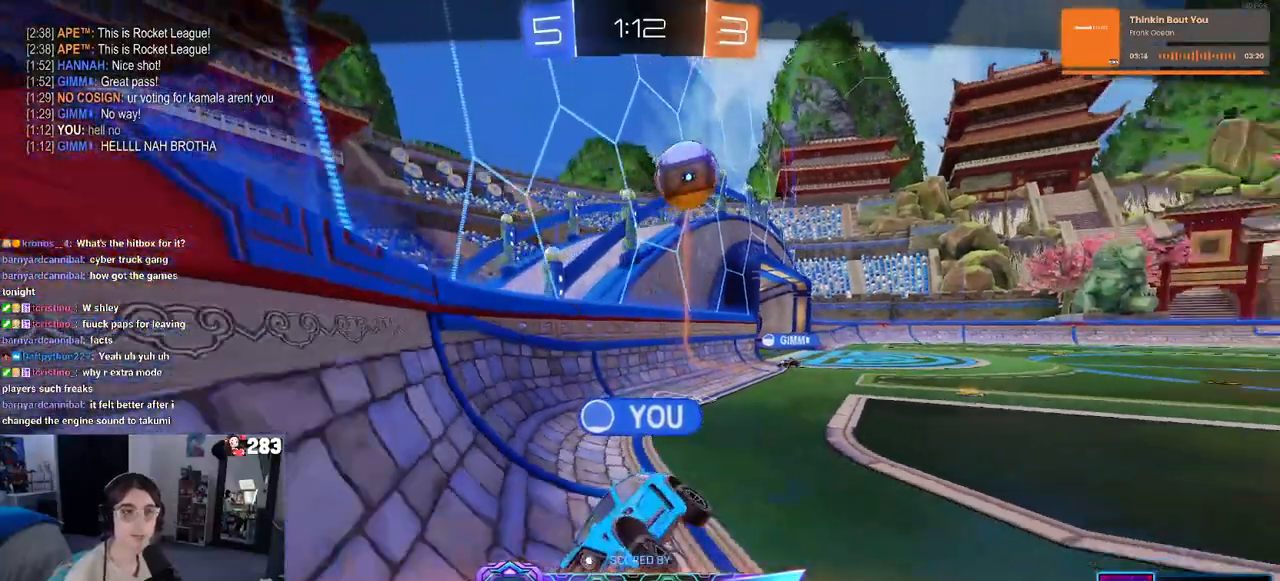
{"buttons": [], "left_stick": "center", "right_stick": "center", "events": [[17, "CROSS", "up"], [100, "CROSS", "down"], [233, "CROSS", "up"], [350, "CROSS", "down"], [467, "CROSS", "up"]]}
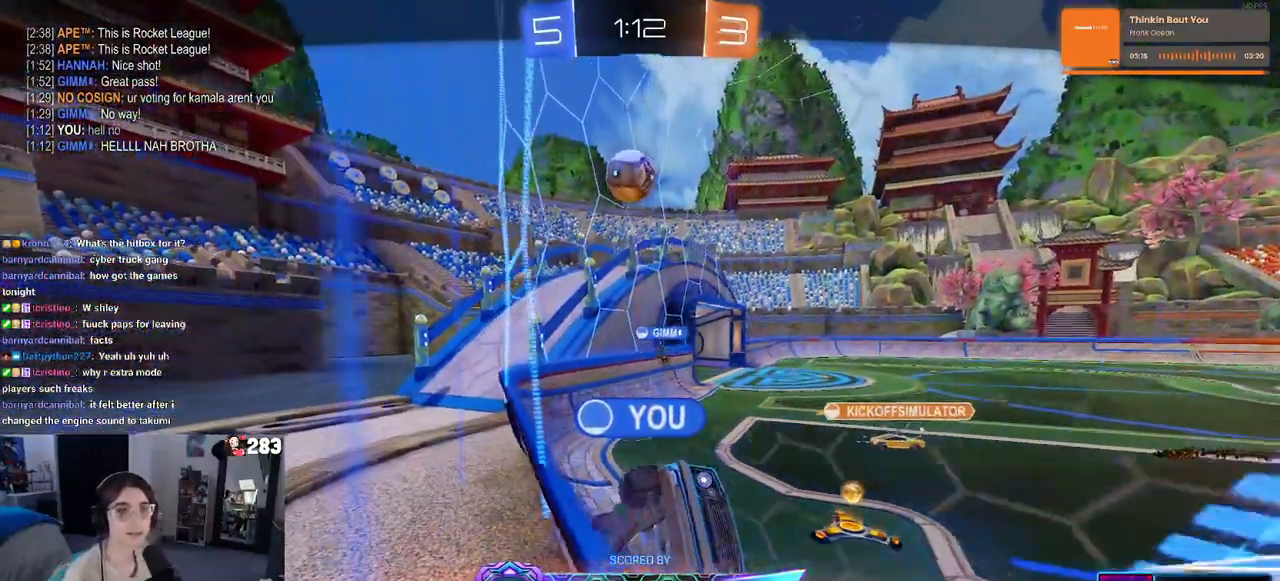
{"buttons": ["CROSS"], "left_stick": "center", "right_stick": "center", "events": [[50, "CROSS", "down"], [183, "CROSS", "up"], [267, "CROSS", "down"], [383, "CROSS", "up"], [483, "CROSS", "down"]]}
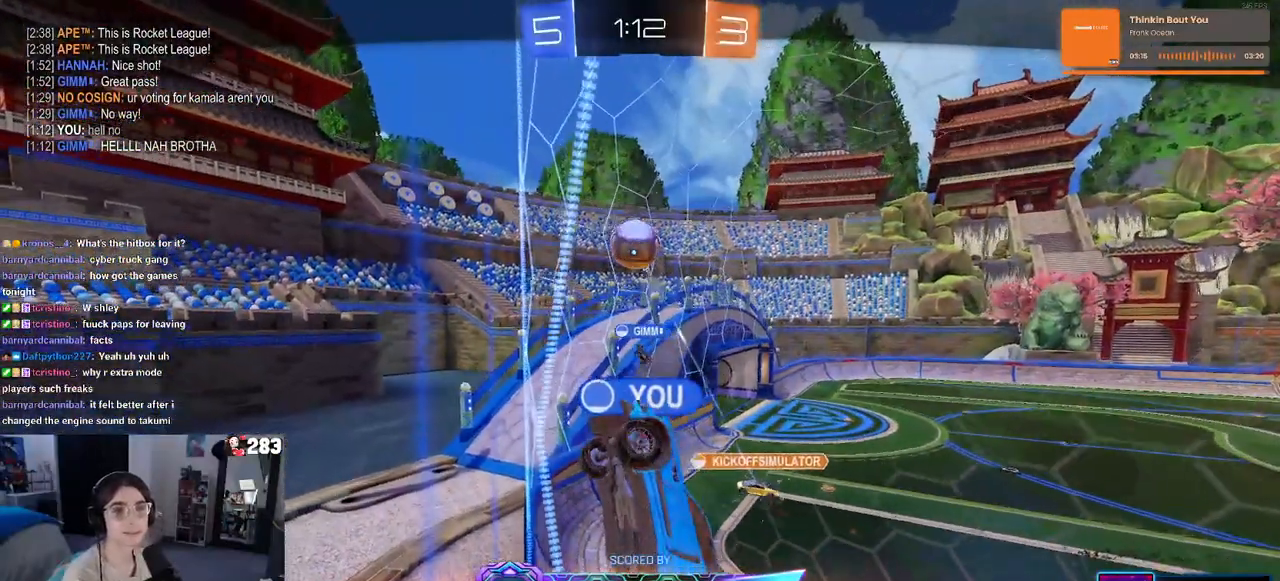
{"buttons": ["CROSS"], "left_stick": "center", "right_stick": "center", "events": [[100, "CROSS", "up"], [183, "CROSS", "down"], [300, "CROSS", "up"], [400, "CROSS", "down"]]}
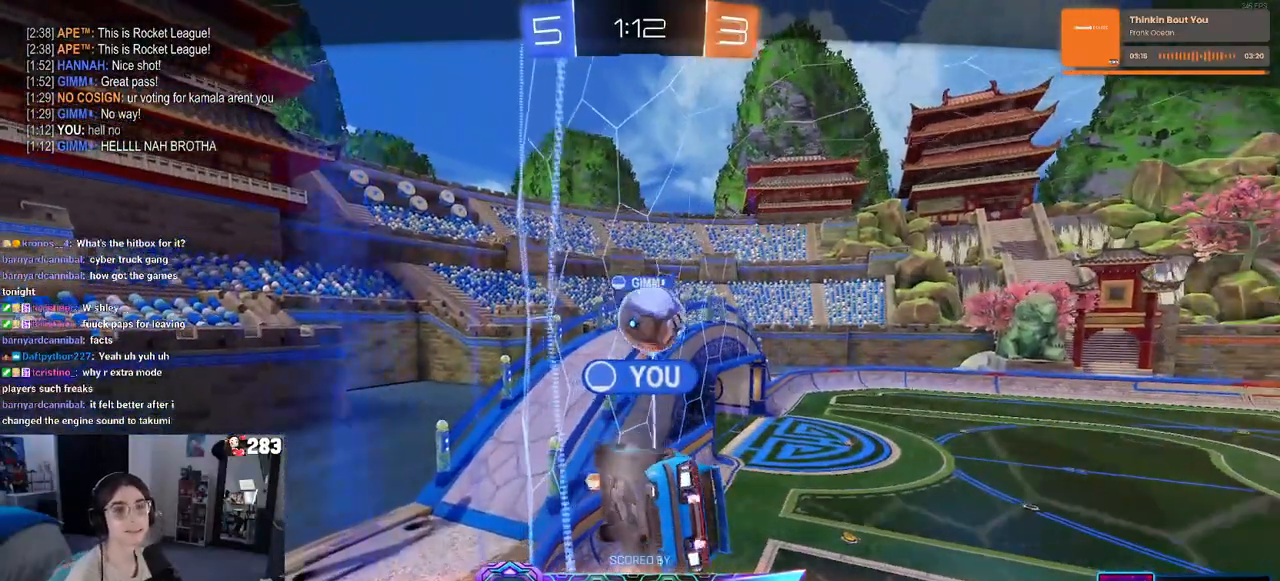
{"buttons": [], "left_stick": "center", "right_stick": "center", "events": [[17, "CROSS", "up"], [100, "CROSS", "down"], [250, "CROSS", "up"], [283, "CROSS", "down"], [467, "CROSS", "up"]]}
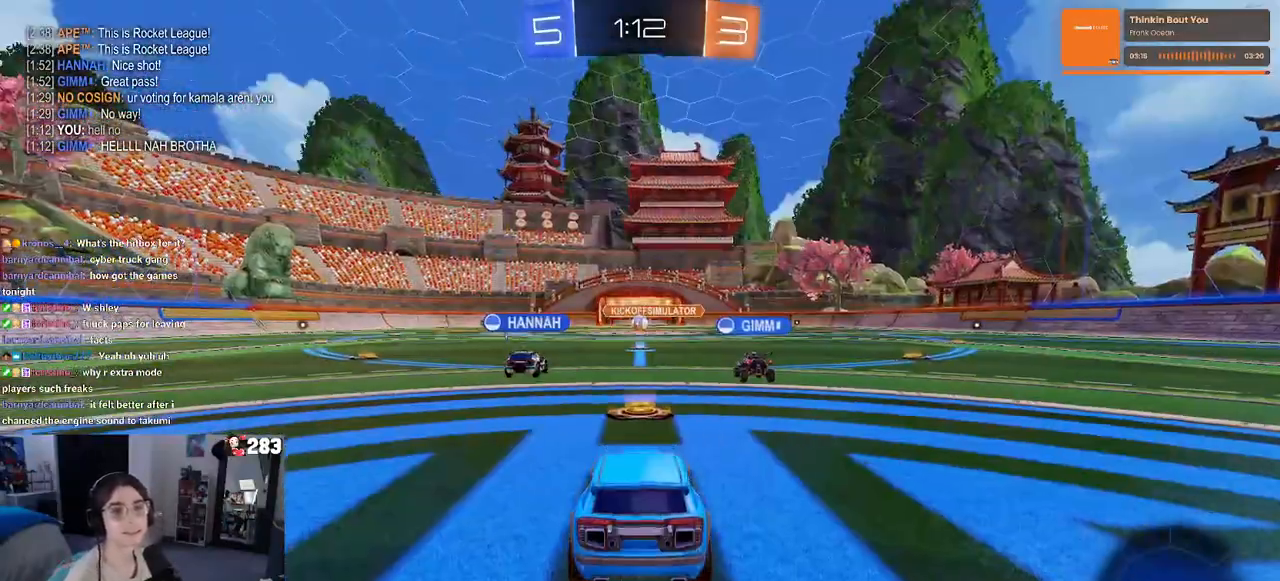
{"buttons": ["TRIANGLE"], "left_stick": "center", "right_stick": "center", "events": [[33, "CROSS", "down"], [183, "CROSS", "up"], [333, "TRIANGLE", "down"], [417, "TRIANGLE", "up"], [483, "TRIANGLE", "down"]]}
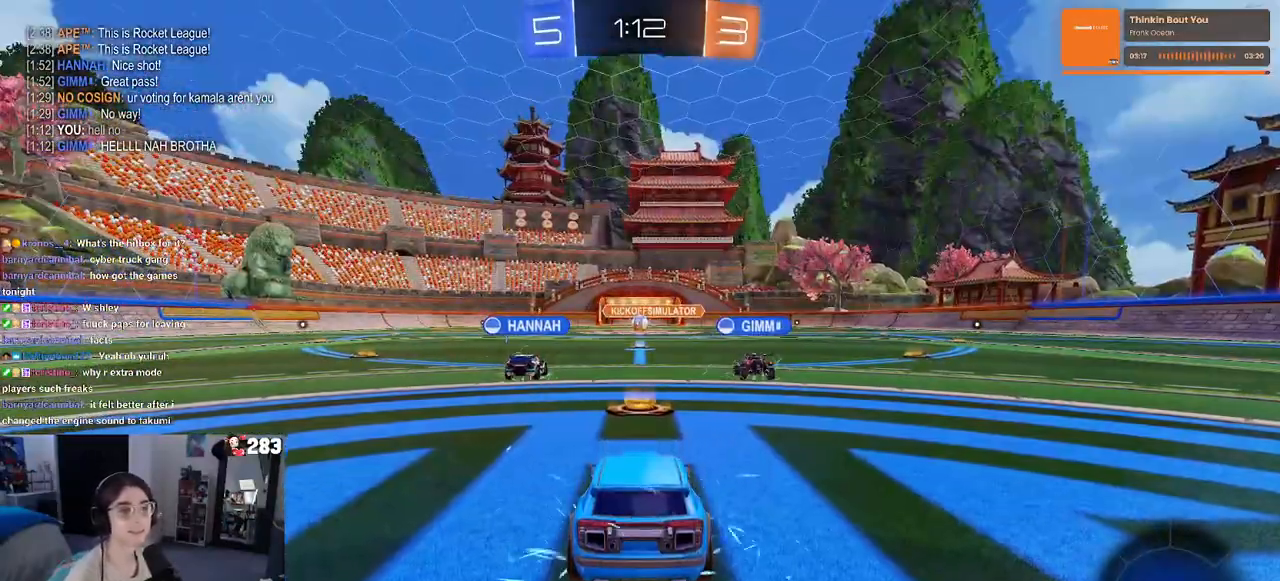
{"buttons": [], "left_stick": "center", "right_stick": "center", "events": [[67, "TRIANGLE", "up"]]}
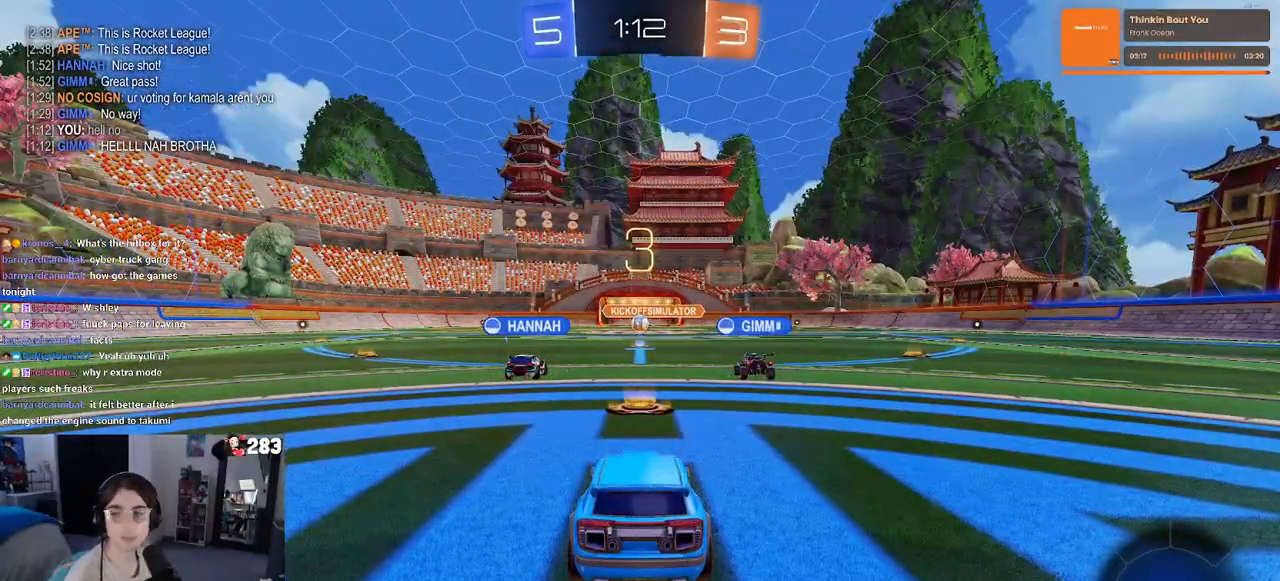
{"buttons": ["R2"], "left_stick": "center", "right_stick": "center", "events": [[67, "R2", "down"]]}
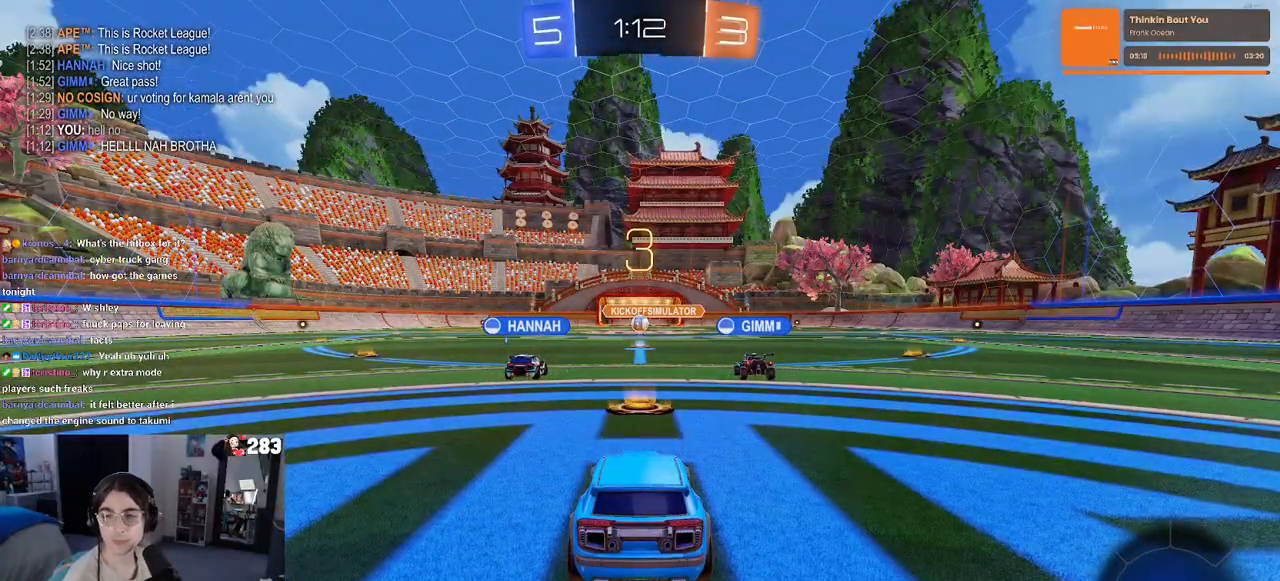
{"buttons": ["R2"], "left_stick": "center", "right_stick": "center", "events": []}
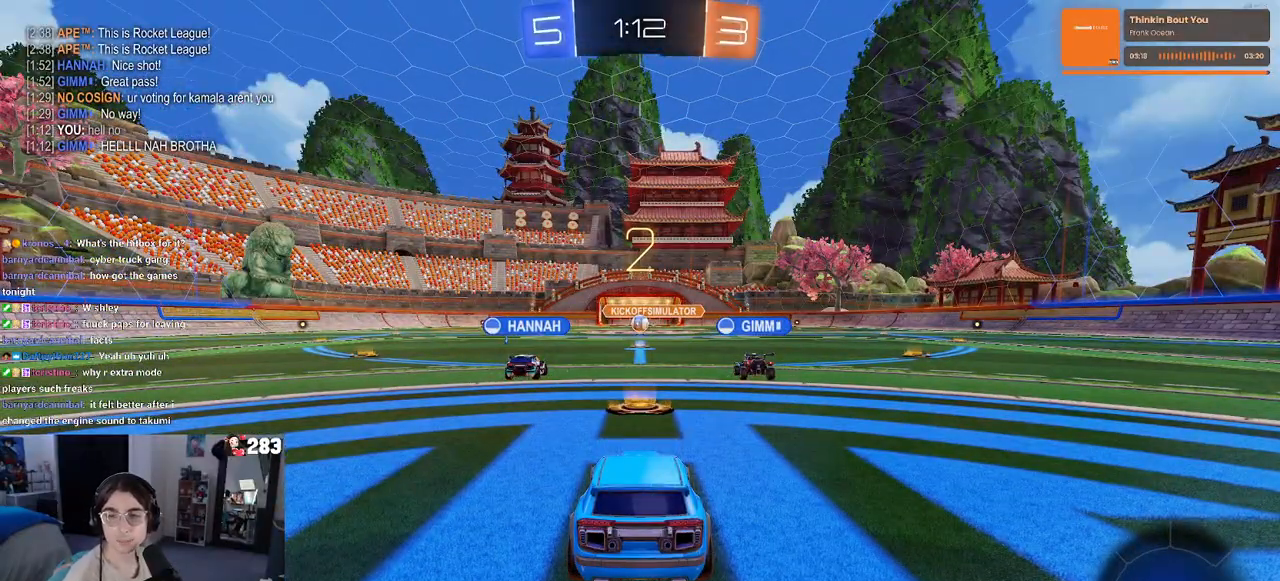
{"buttons": ["R2"], "left_stick": "center", "right_stick": "center", "events": []}
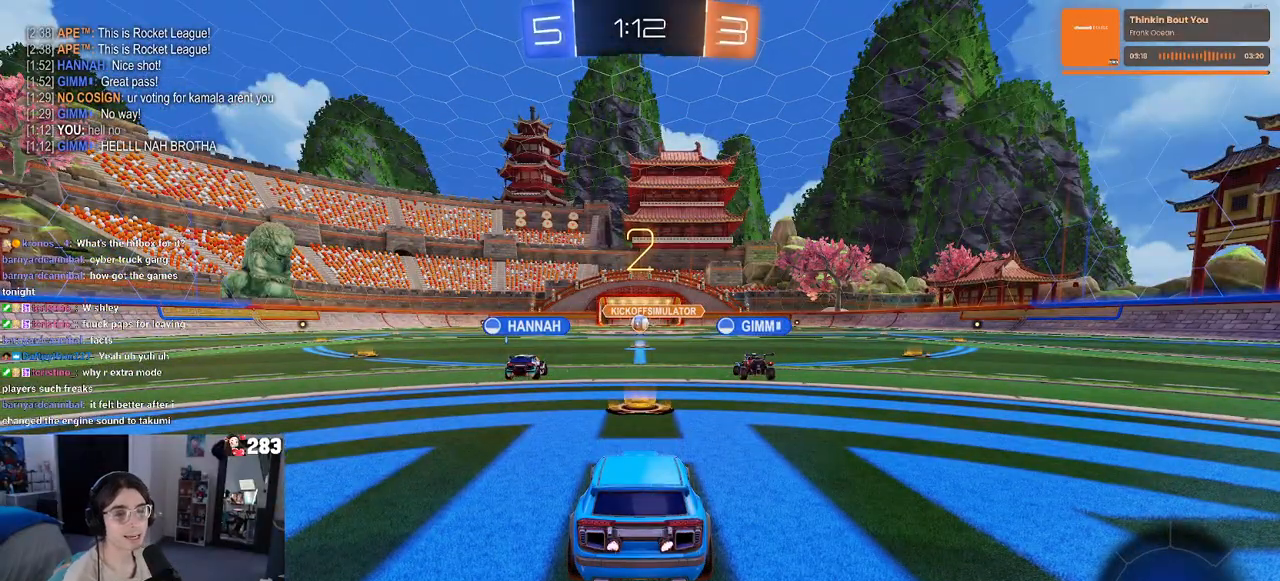
{"buttons": ["R2"], "left_stick": "center", "right_stick": "center", "events": []}
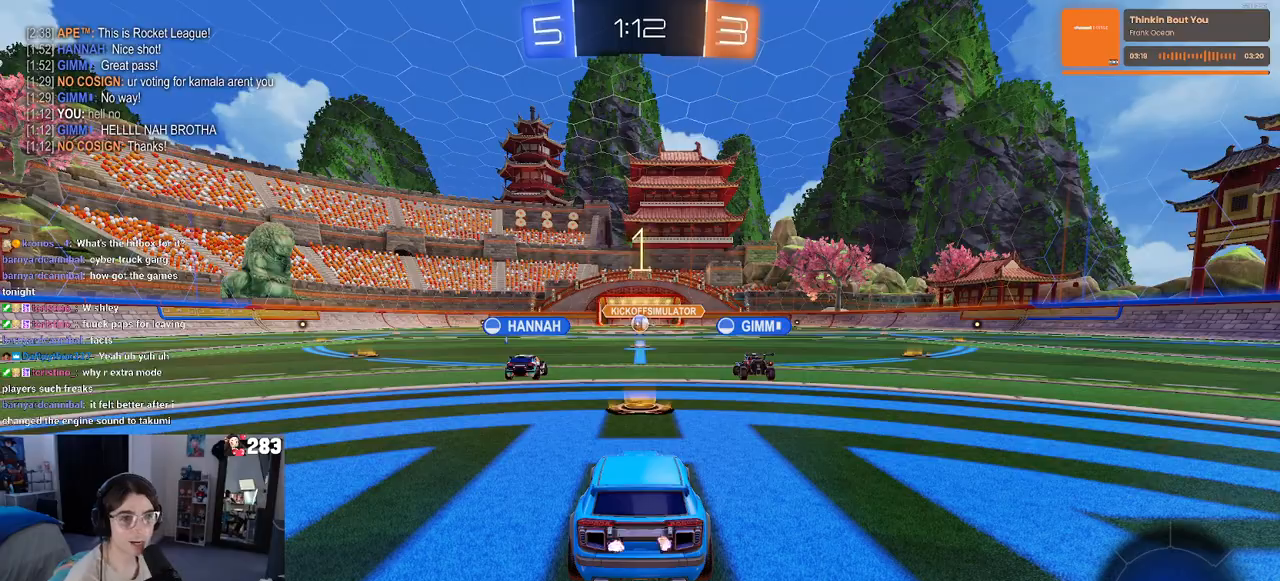
{"buttons": ["R2"], "left_stick": "center", "right_stick": "center", "events": []}
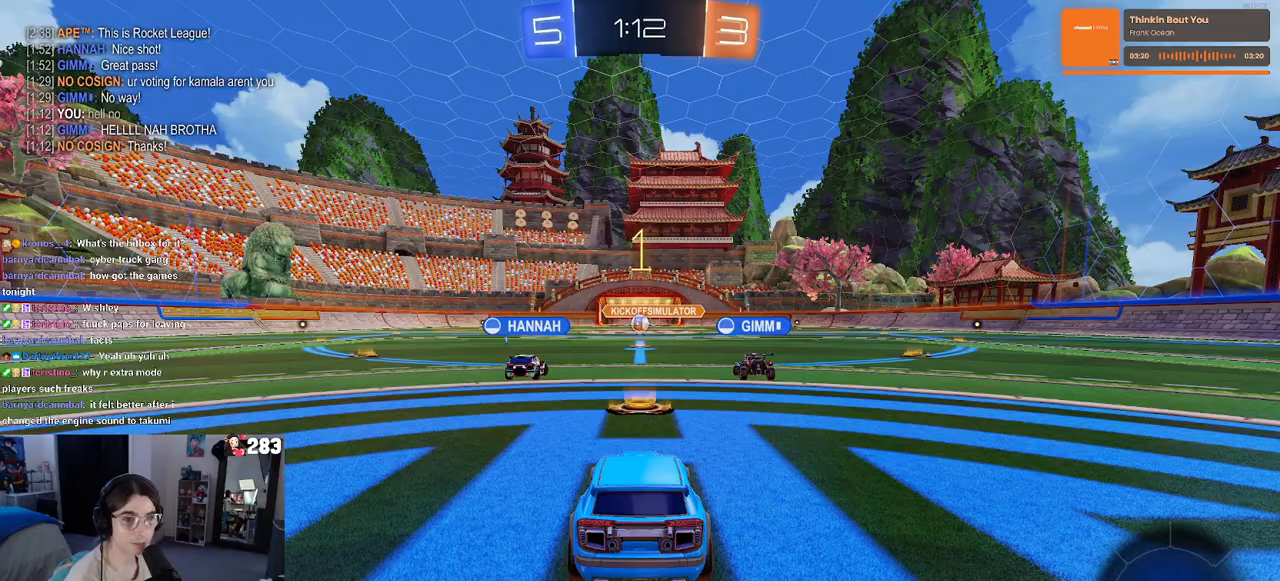
{"buttons": ["R2"], "left_stick": "center", "right_stick": "center", "events": []}
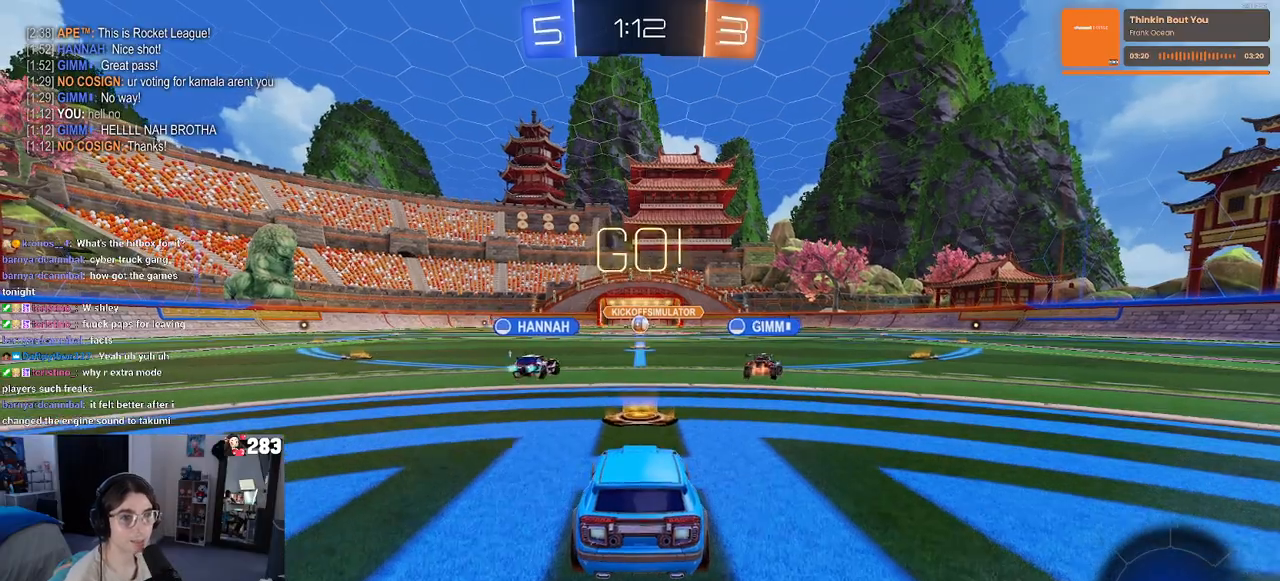
{"buttons": ["R1", "R2"], "left_stick": "left", "right_stick": "center", "events": [[83, "left_stick", "left"], [433, "R1", "down"]]}
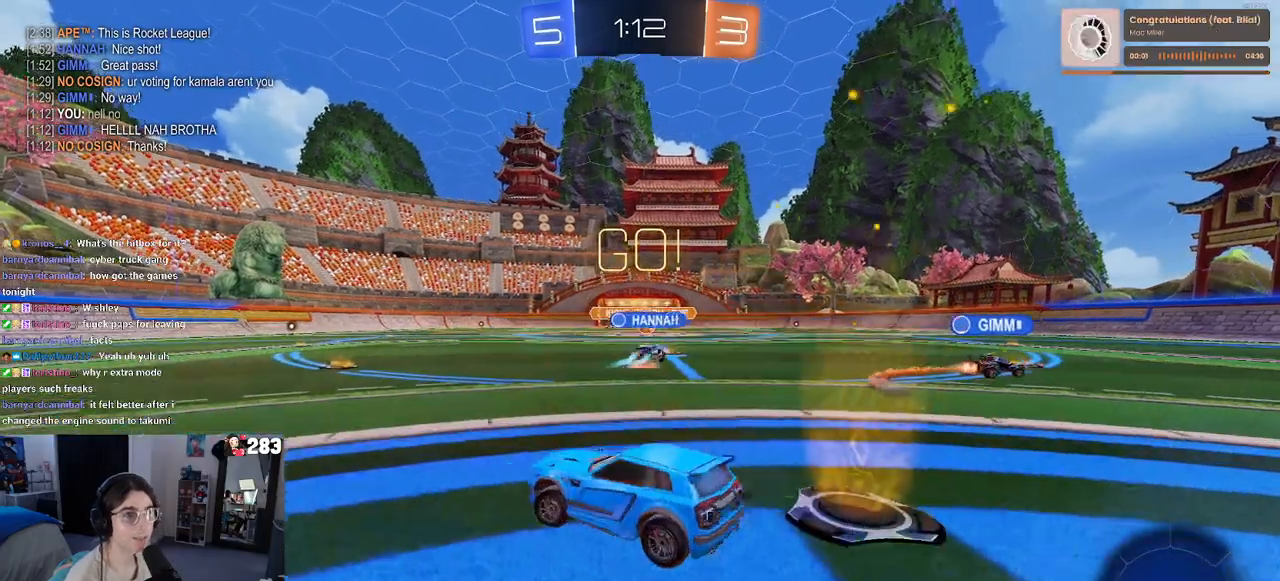
{"buttons": ["R1", "R2"], "left_stick": "center", "right_stick": "center", "events": [[350, "left_stick", "center"]]}
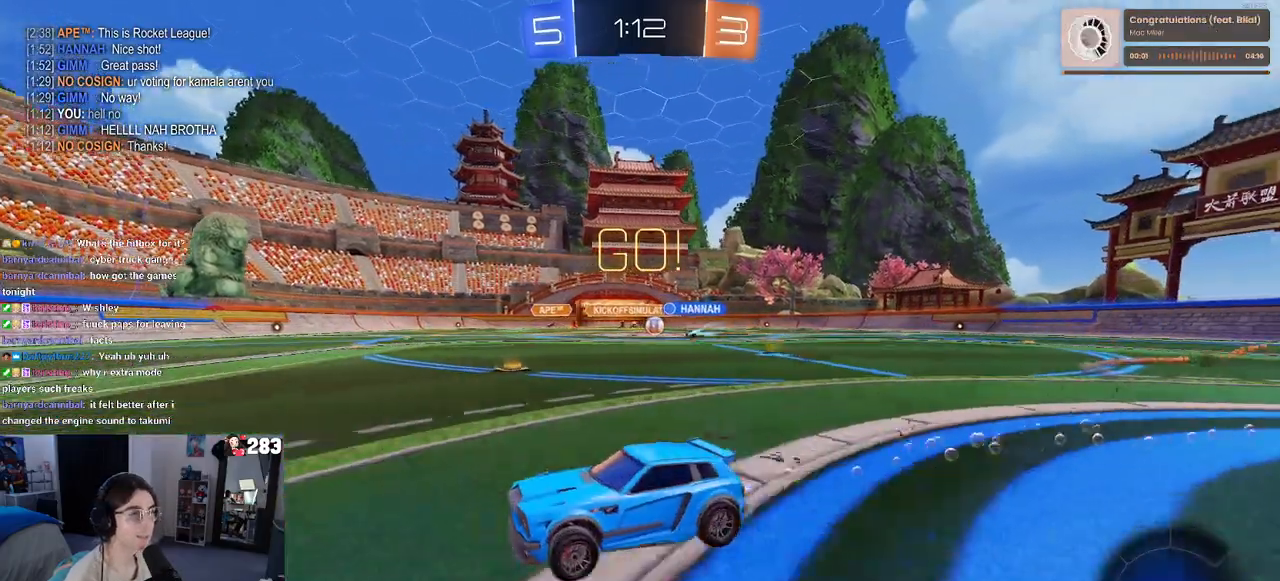
{"buttons": ["R1", "R2"], "left_stick": "left", "right_stick": "center", "events": [[433, "left_stick", "left"]]}
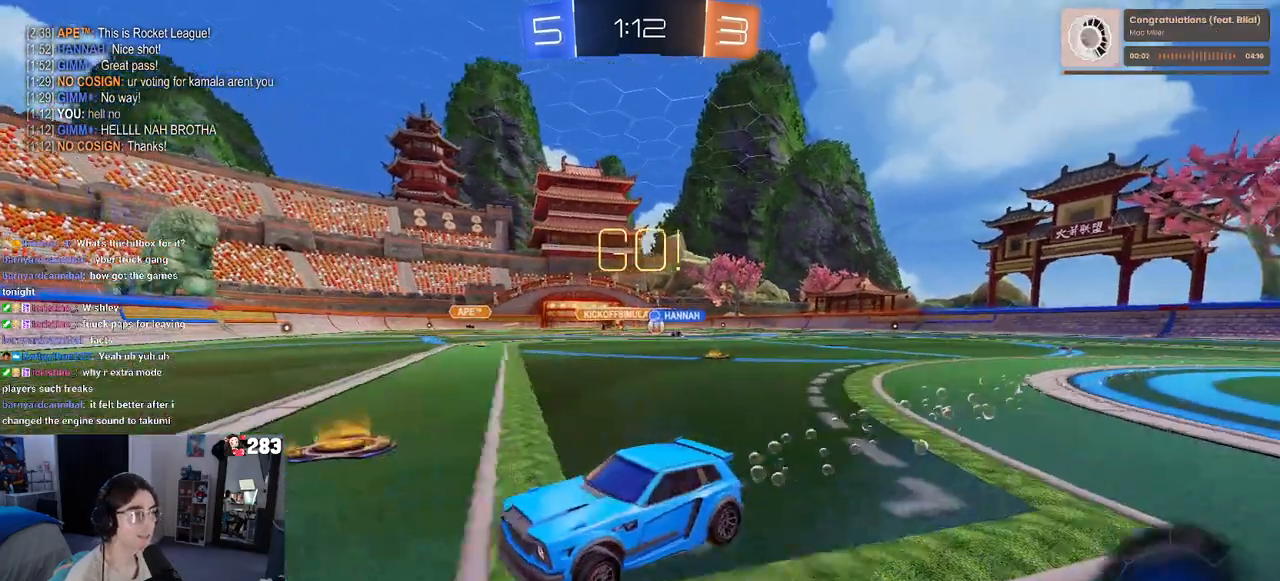
{"buttons": ["R2"], "left_stick": "right", "right_stick": "center", "events": [[117, "R1", "up"], [167, "left_stick", "right"], [250, "SQUARE", "down"], [367, "SQUARE", "up"]]}
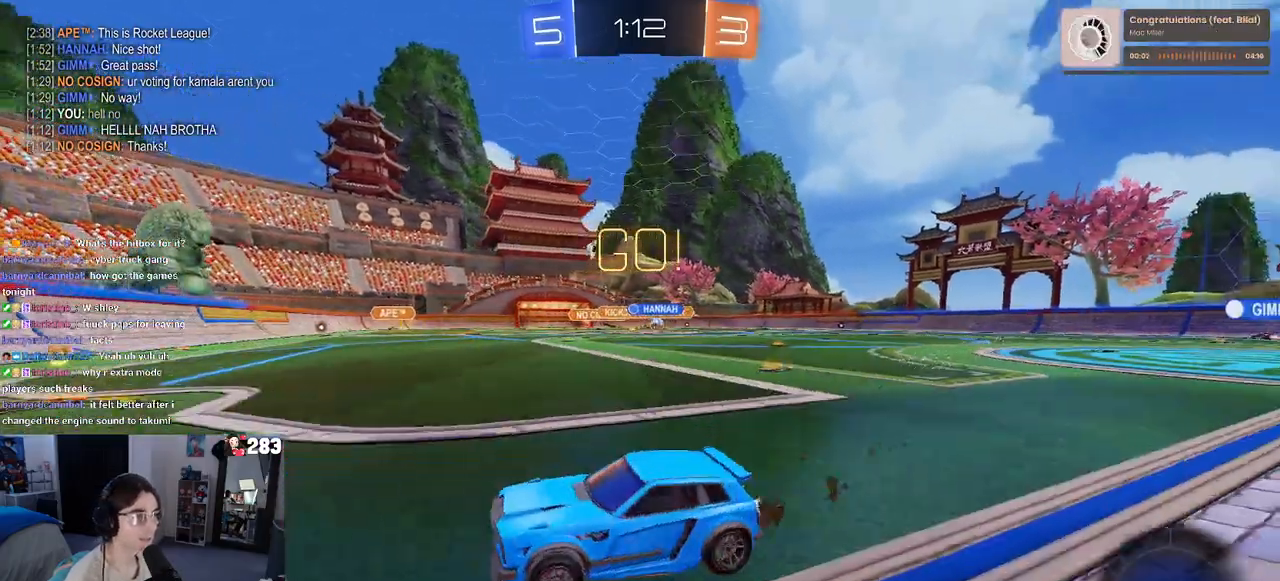
{"buttons": ["R2"], "left_stick": "right", "right_stick": "center", "events": []}
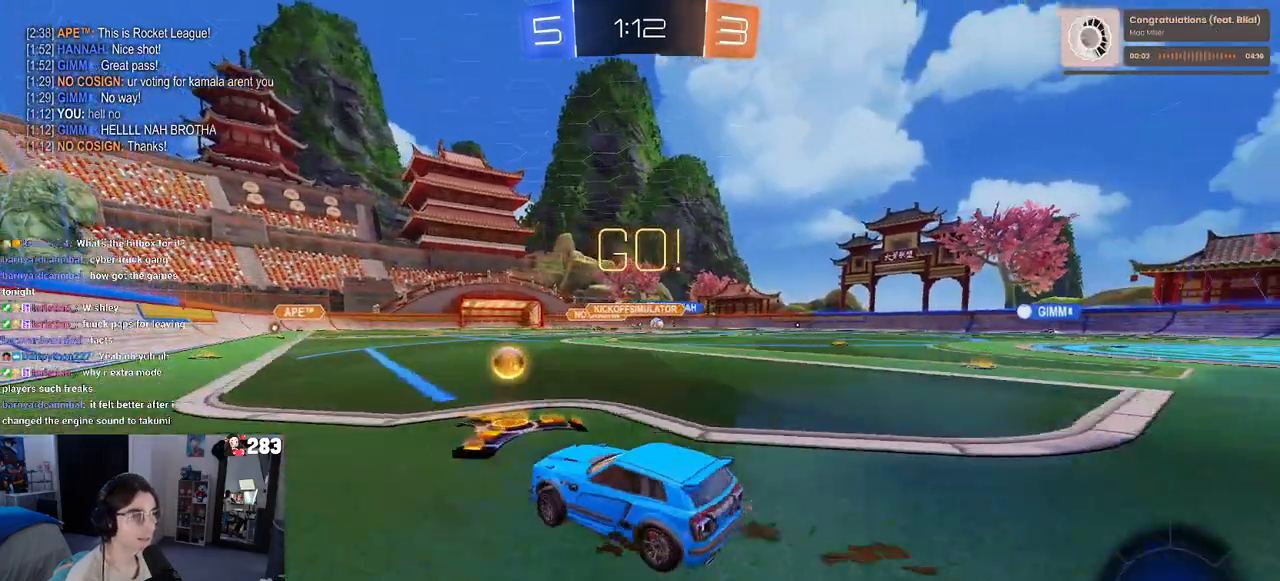
{"buttons": ["R1", "R2"], "left_stick": "right", "right_stick": "center", "events": [[433, "R1", "down"]]}
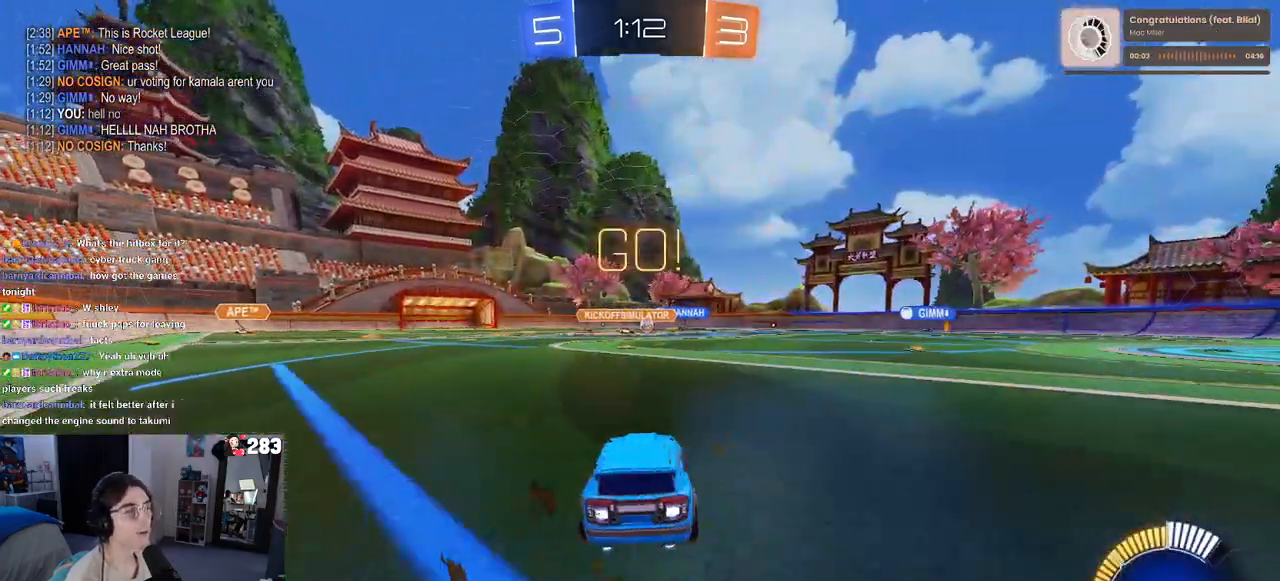
{"buttons": ["R2"], "left_stick": "center", "right_stick": "center", "events": [[417, "left_stick", "center"], [500, "R1", "up"]]}
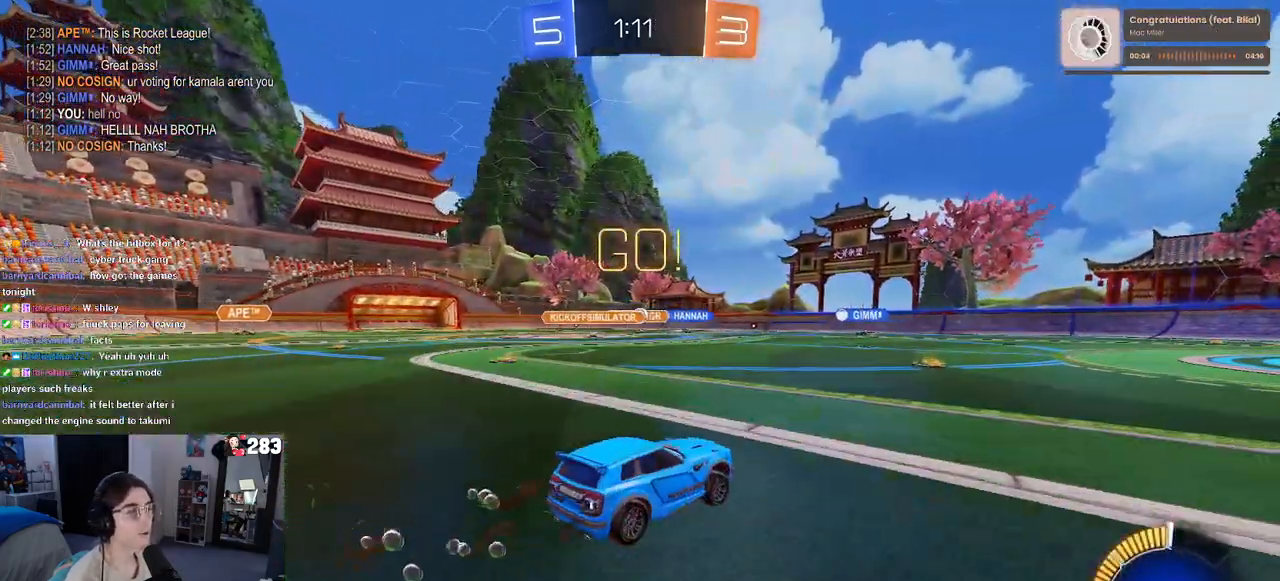
{"buttons": ["R2"], "left_stick": "right", "right_stick": "center", "events": [[267, "left_stick", "down-right"], [467, "left_stick", "right"]]}
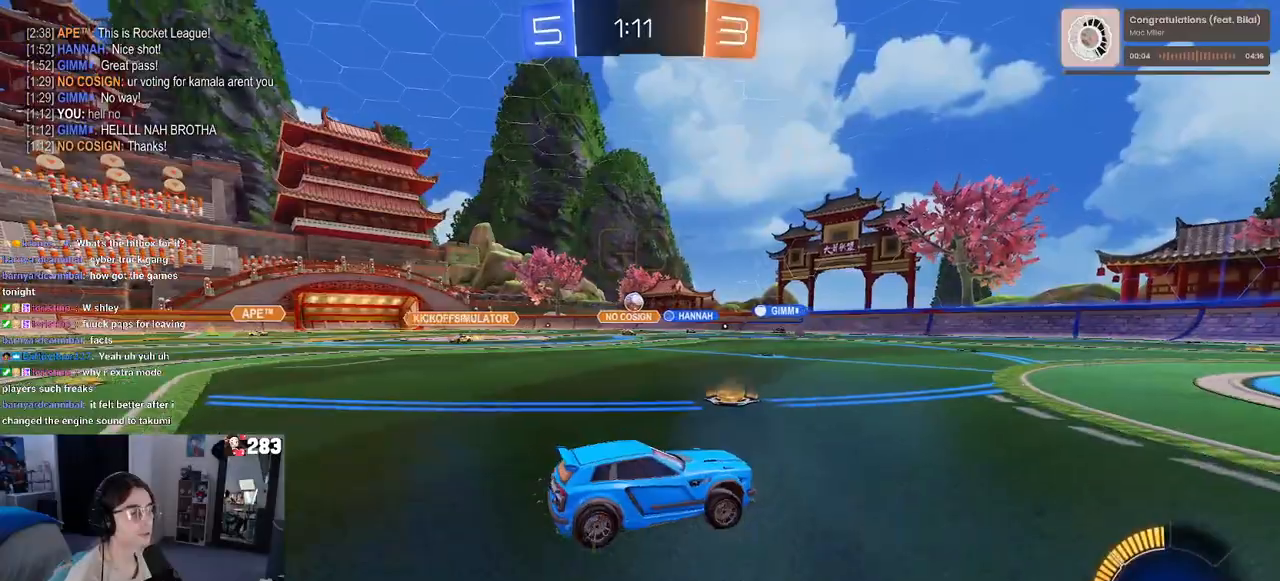
{"buttons": ["R2"], "left_stick": "left", "right_stick": "center", "events": [[217, "left_stick", "center"], [267, "left_stick", "left"], [333, "SQUARE", "down"], [450, "SQUARE", "up"]]}
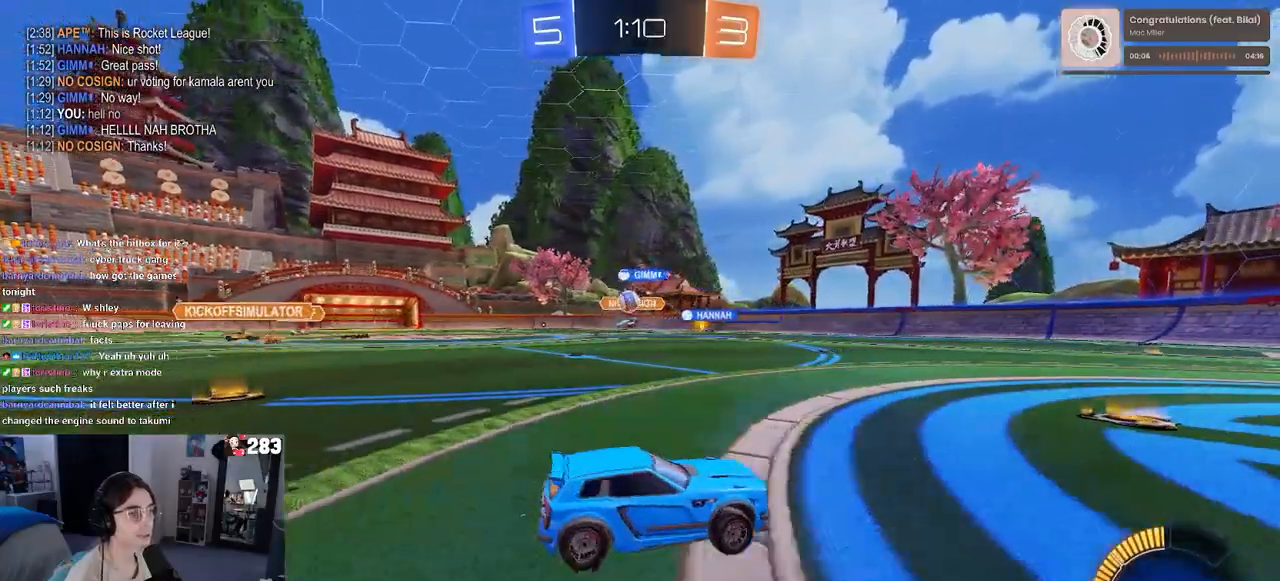
{"buttons": ["R2"], "left_stick": "left", "right_stick": "center", "events": [[383, "SQUARE", "down"], [467, "SQUARE", "up"]]}
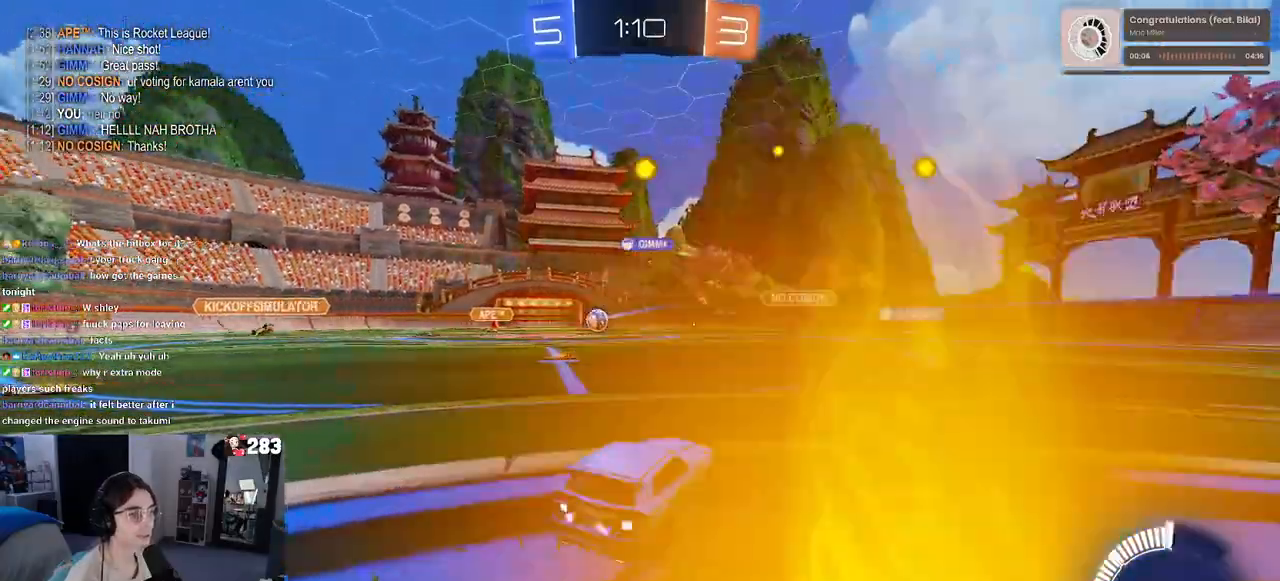
{"buttons": ["SQUARE", "R2"], "left_stick": "left", "right_stick": "center", "events": [[317, "left_stick", "center"], [450, "left_stick", "left"], [500, "SQUARE", "down"]]}
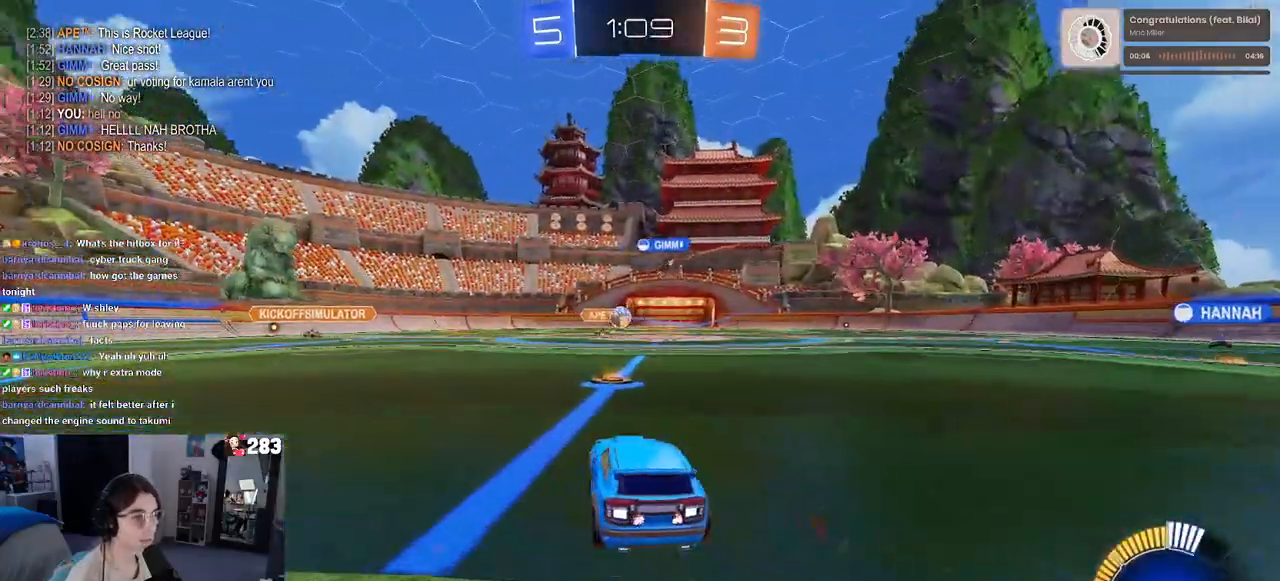
{"buttons": ["R2"], "left_stick": "left", "right_stick": "center", "events": [[100, "SQUARE", "up"]]}
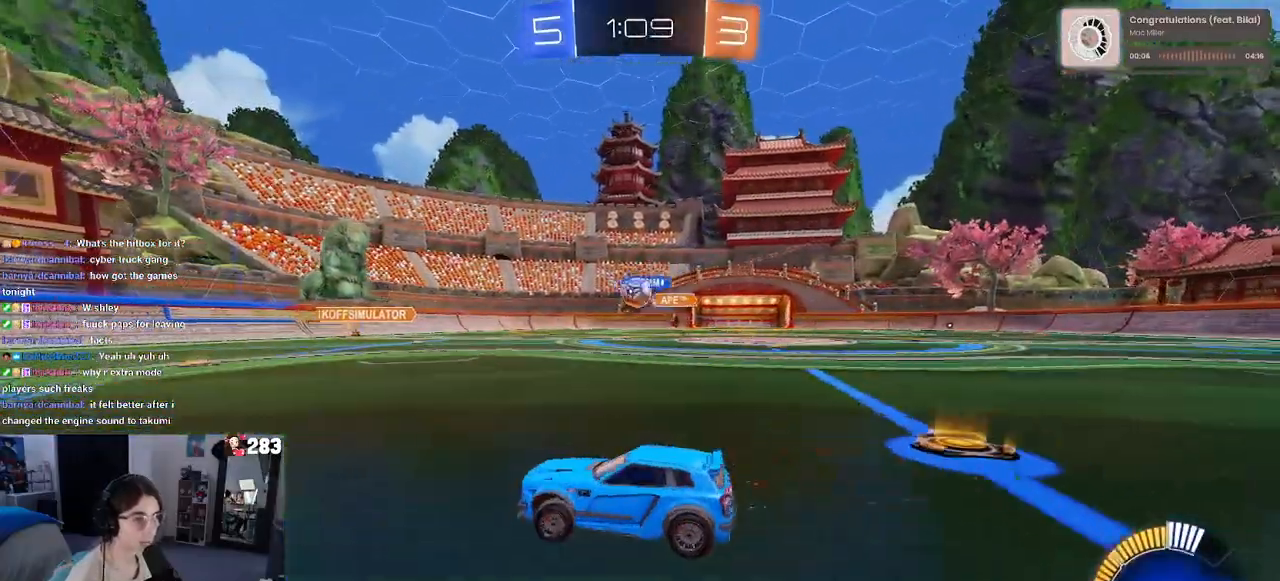
{"buttons": ["R1", "R2"], "left_stick": "left", "right_stick": "center", "events": [[433, "R1", "down"]]}
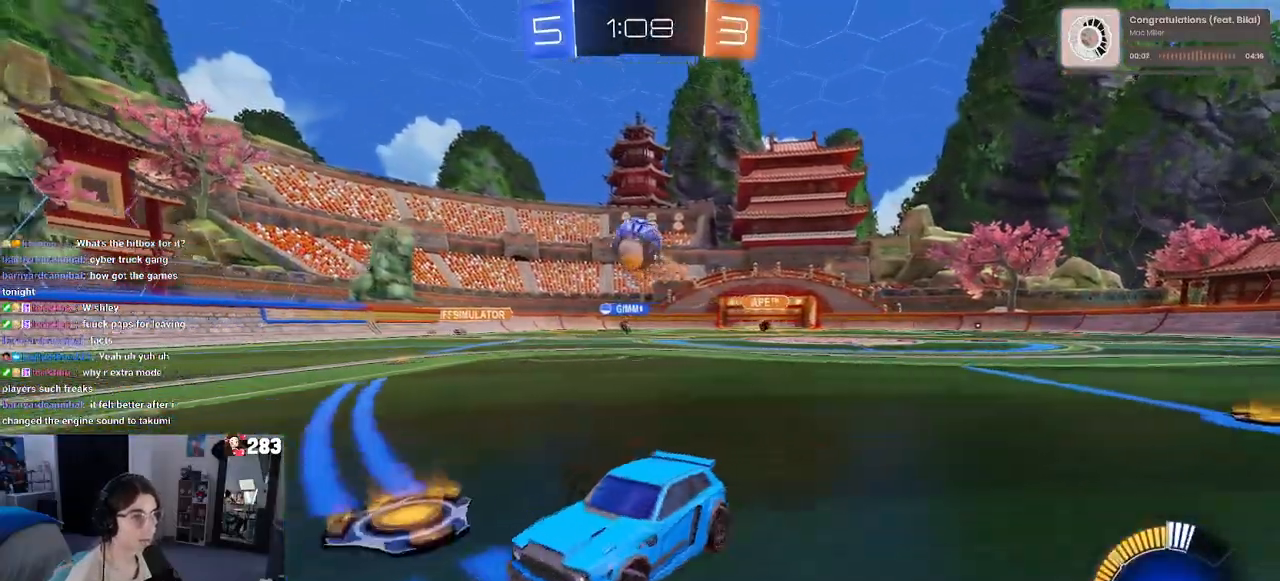
{"buttons": ["L1", "R2"], "left_stick": "right", "right_stick": "center", "events": [[50, "left_stick", "right"], [83, "R1", "up"], [183, "left_stick", "center"], [267, "CROSS", "down"], [283, "left_stick", "down-right"], [450, "L1", "down"], [483, "CROSS", "up"], [483, "left_stick", "right"]]}